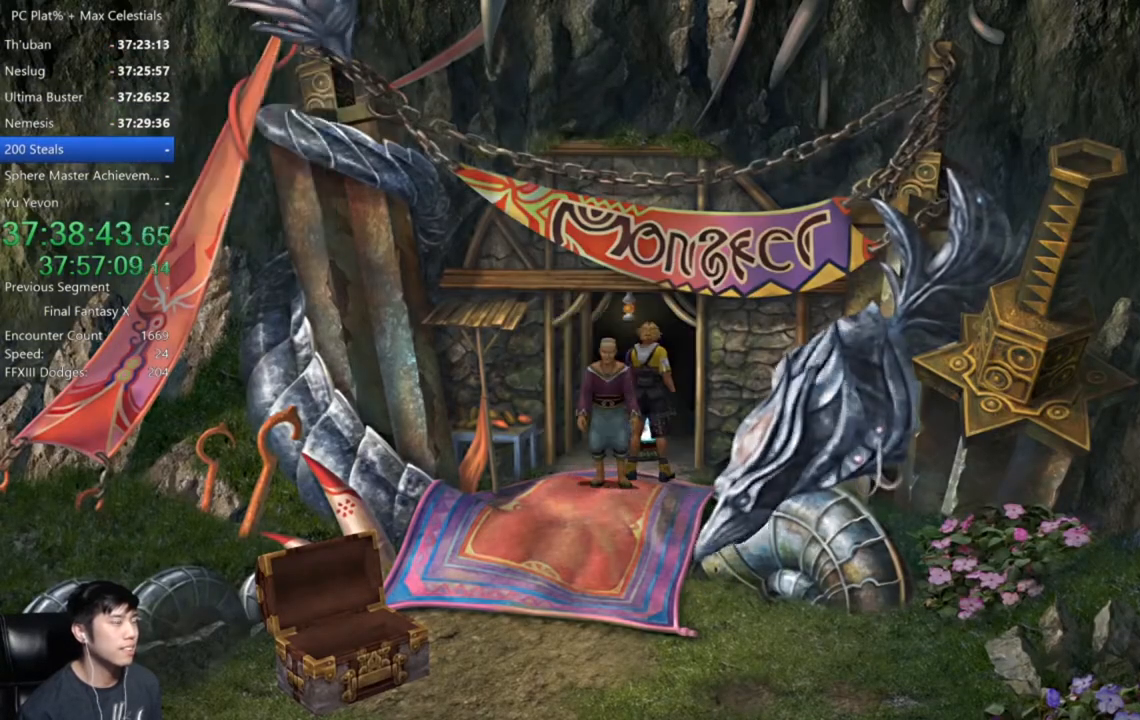
Gameplay with a controller (Xbox layout); each line is a JSON object with the inputs held at the frame after it. "events" lists button and stick changes between this image and that frame as [ms after this image, input, new state], when the widget could be followed in between.
{"buttons": ["DPAD_DOWN"], "left_stick": "center", "right_stick": "center", "events": [[167, "DPAD_DOWN", "down"], [300, "DPAD_DOWN", "up"], [434, "DPAD_DOWN", "down"]]}
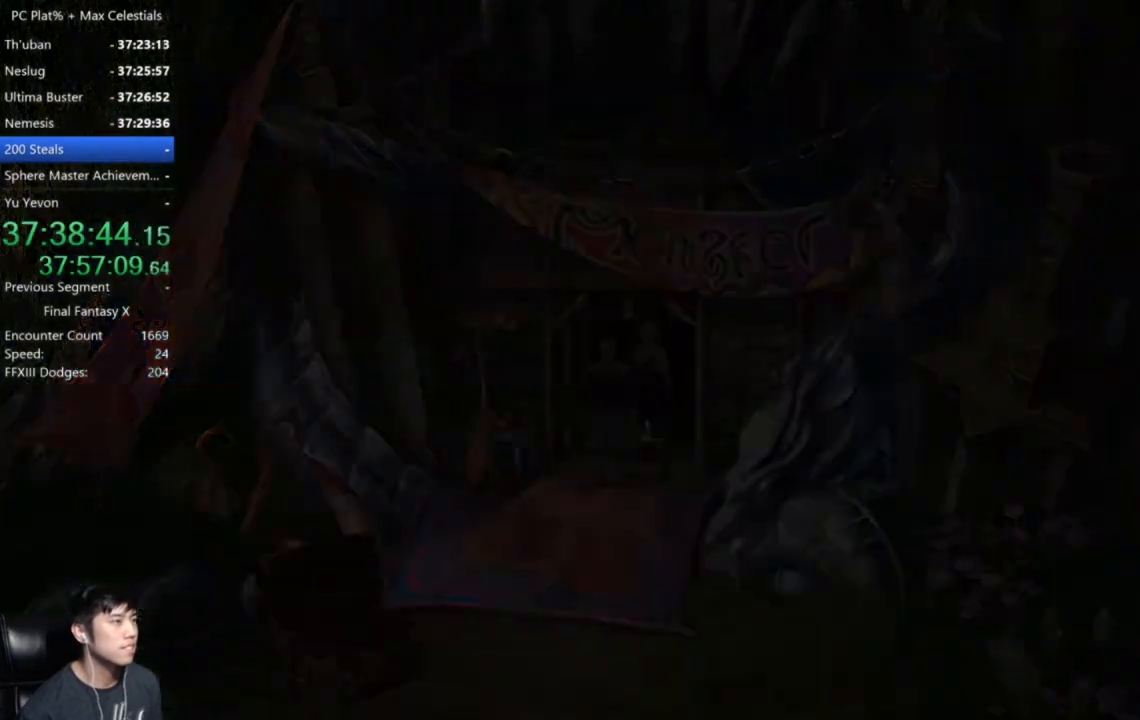
{"buttons": [], "left_stick": "center", "right_stick": "center", "events": [[34, "DPAD_DOWN", "up"]]}
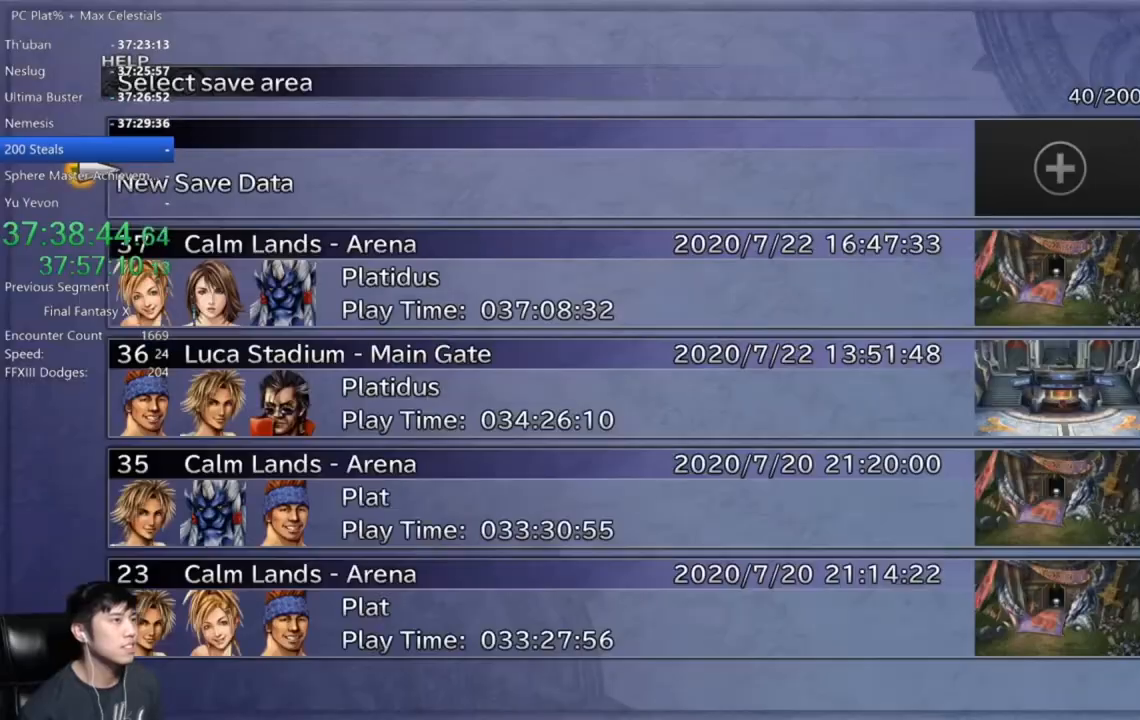
{"buttons": ["A"], "left_stick": "center", "right_stick": "center", "events": [[400, "DPAD_DOWN", "down"], [500, "A", "down"], [500, "DPAD_DOWN", "up"]]}
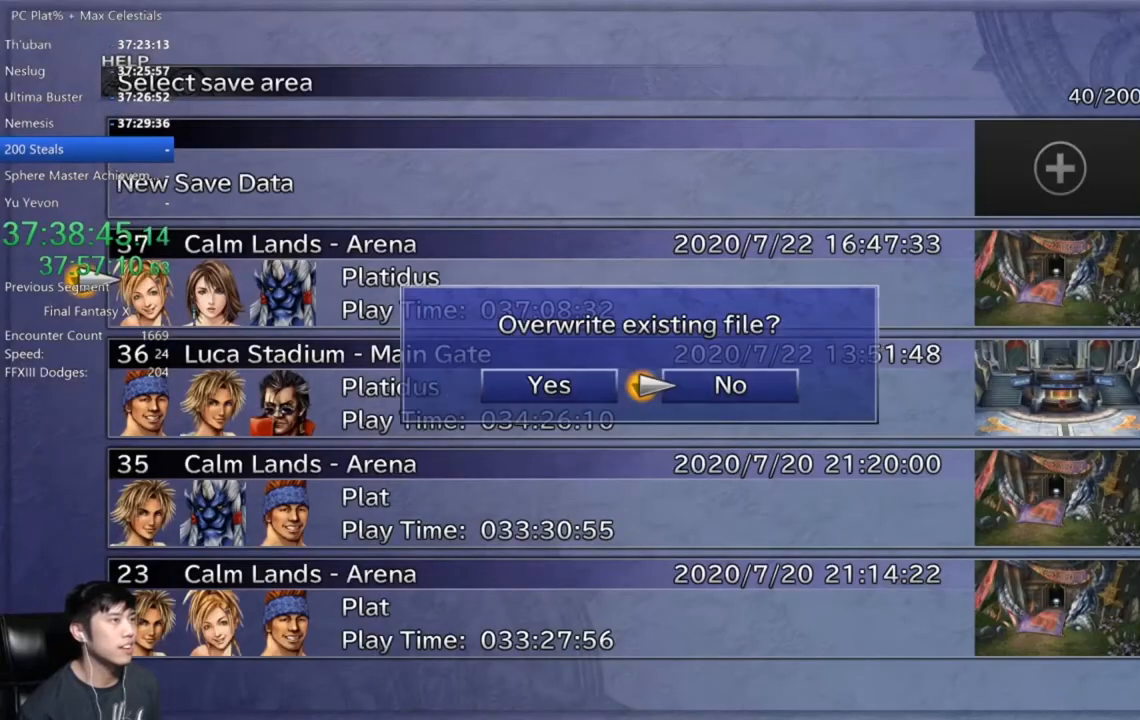
{"buttons": [], "left_stick": "center", "right_stick": "center", "events": [[67, "A", "up"], [200, "DPAD_LEFT", "down"], [334, "DPAD_LEFT", "up"]]}
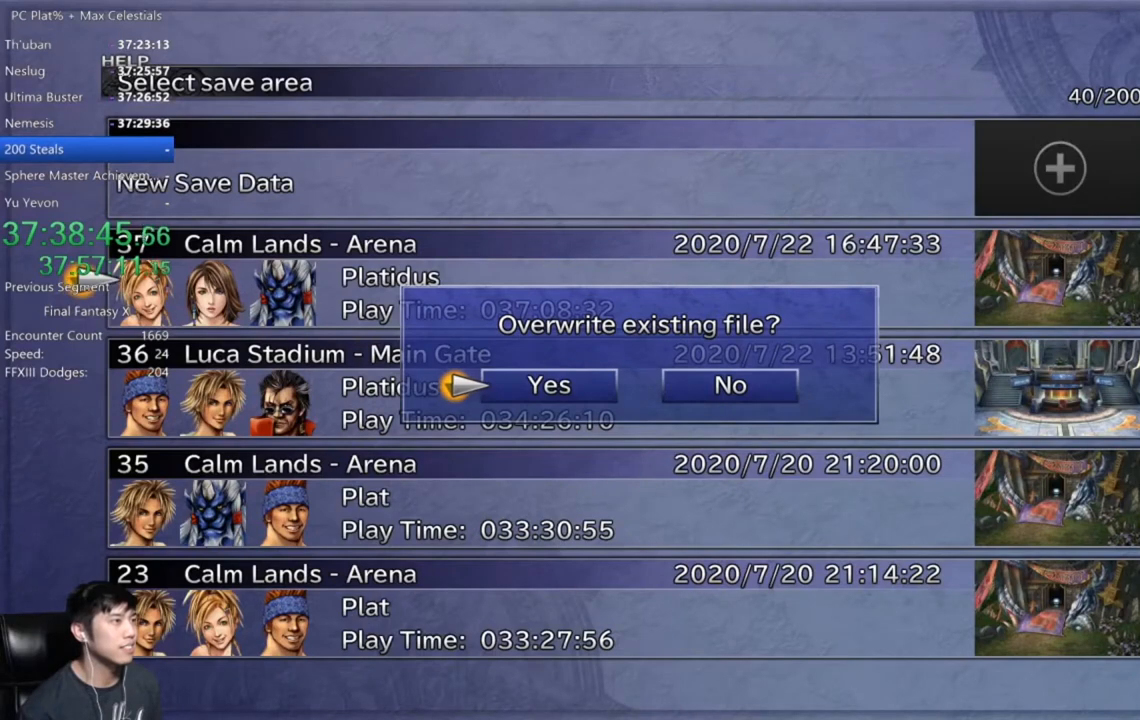
{"buttons": [], "left_stick": "center", "right_stick": "center", "events": [[233, "A", "down"], [333, "A", "up"]]}
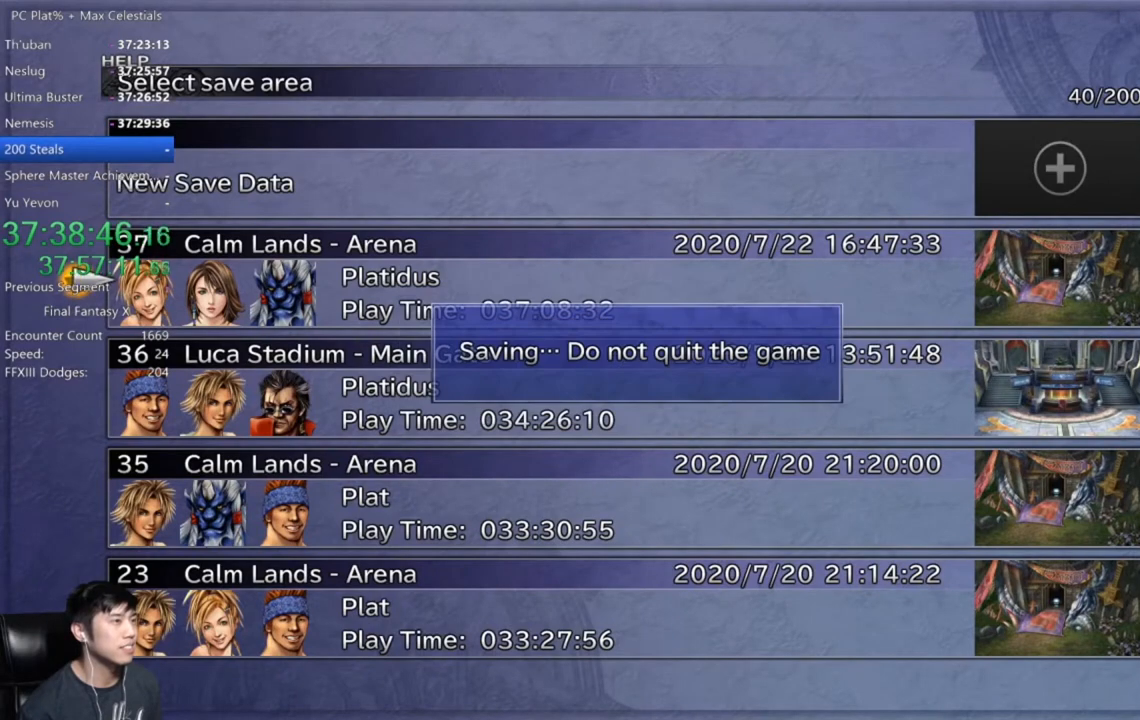
{"buttons": [], "left_stick": "center", "right_stick": "center", "events": []}
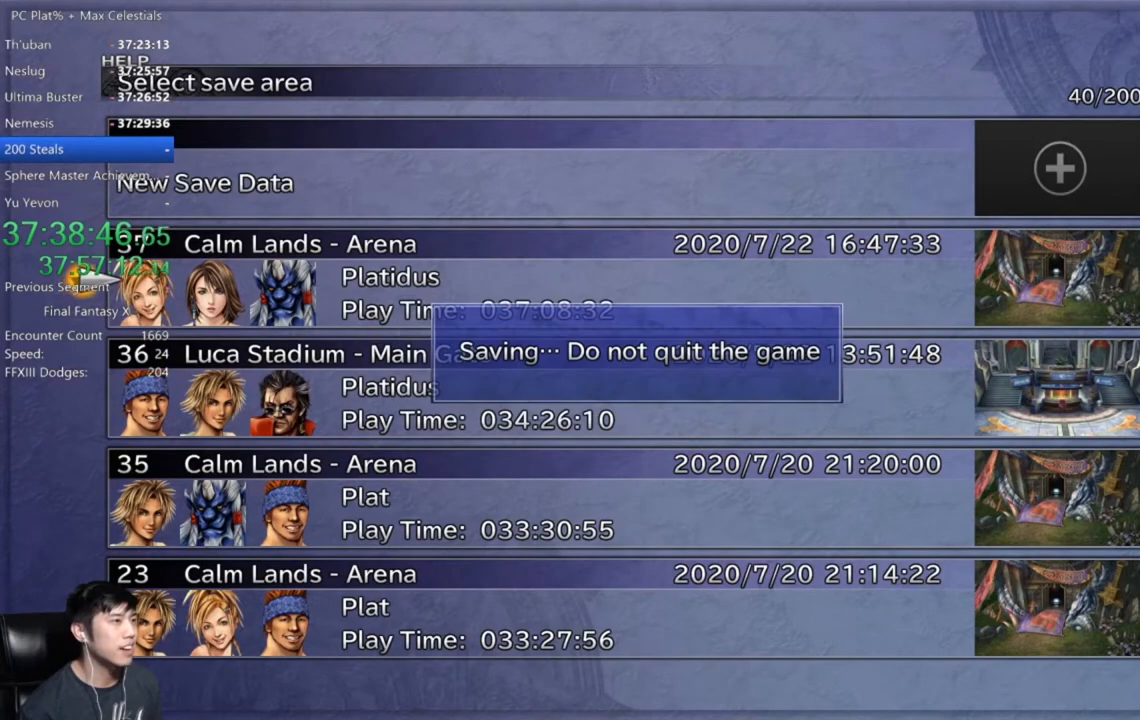
{"buttons": ["B"], "left_stick": "center", "right_stick": "center", "events": [[167, "B", "down"], [233, "B", "up"], [333, "B", "down"], [400, "B", "up"], [500, "B", "down"]]}
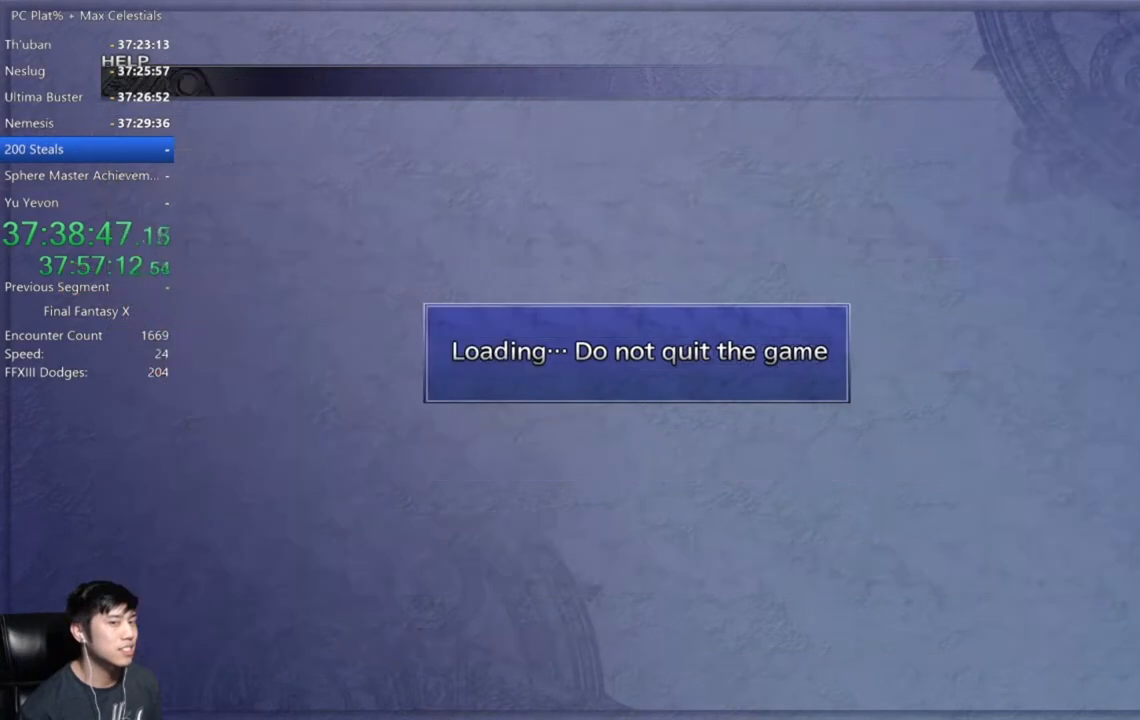
{"buttons": [], "left_stick": "down-right", "right_stick": "center", "events": [[67, "B", "up"], [167, "B", "down"], [234, "B", "up"], [234, "left_stick", "down-right"], [334, "B", "down"], [367, "B", "up"]]}
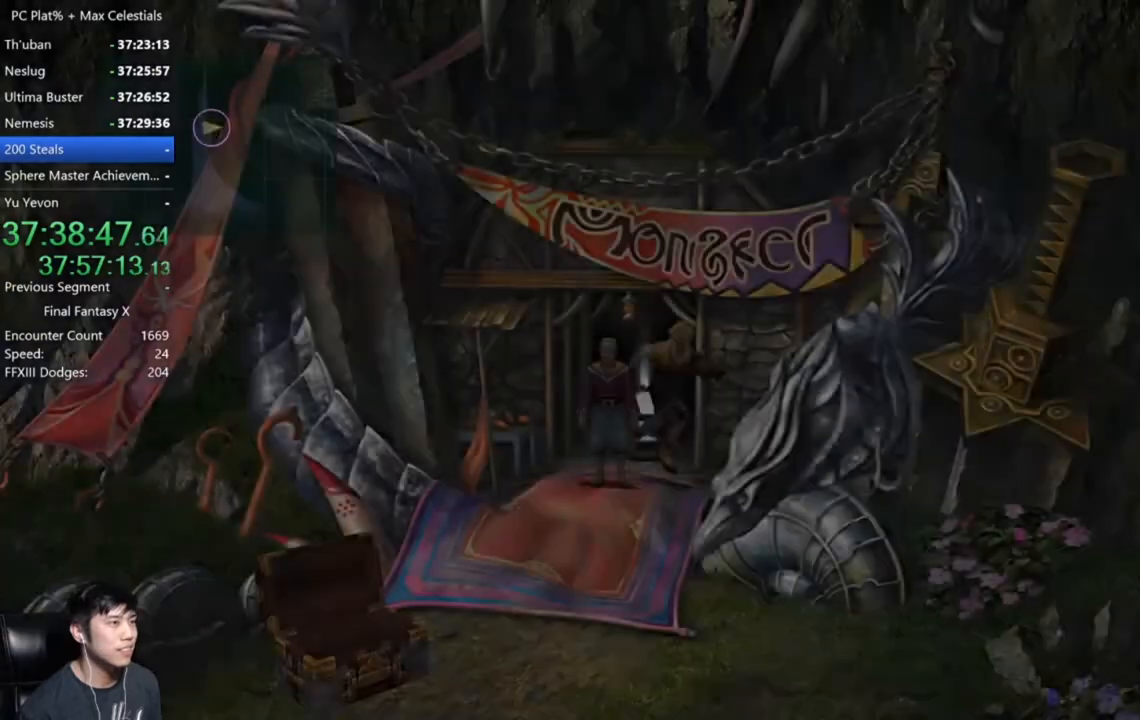
{"buttons": ["A"], "left_stick": "up-right", "right_stick": "center", "events": [[167, "left_stick", "down"], [333, "left_stick", "left"], [434, "A", "down"], [467, "left_stick", "up-right"]]}
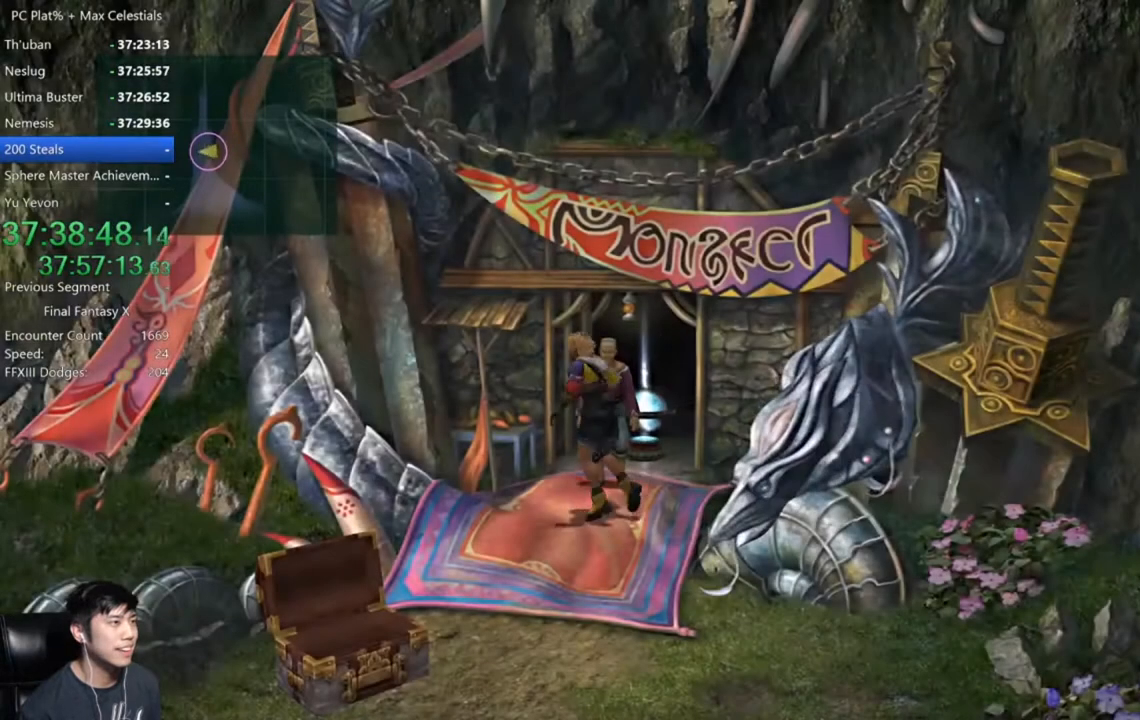
{"buttons": [], "left_stick": "center", "right_stick": "center", "events": [[34, "A", "up"], [67, "left_stick", "center"], [134, "A", "down"], [200, "A", "up"], [267, "A", "down"], [334, "A", "up"]]}
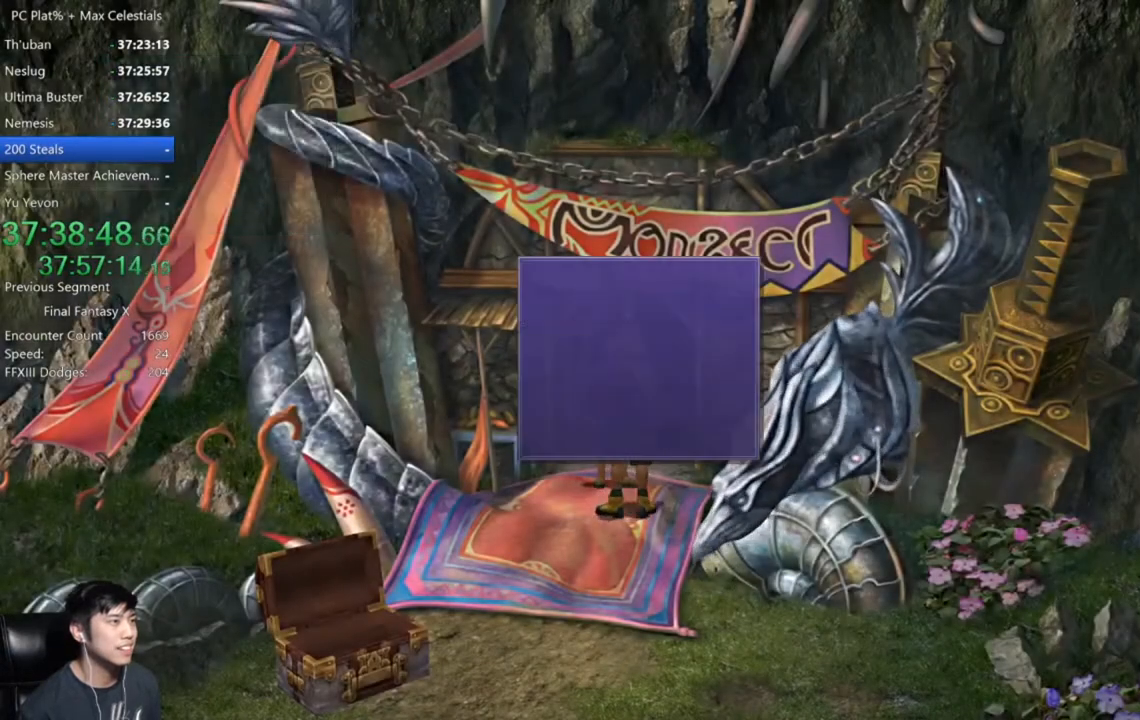
{"buttons": [], "left_stick": "center", "right_stick": "center", "events": [[267, "DPAD_DOWN", "down"], [367, "A", "down"], [400, "A", "up"], [400, "DPAD_DOWN", "up"]]}
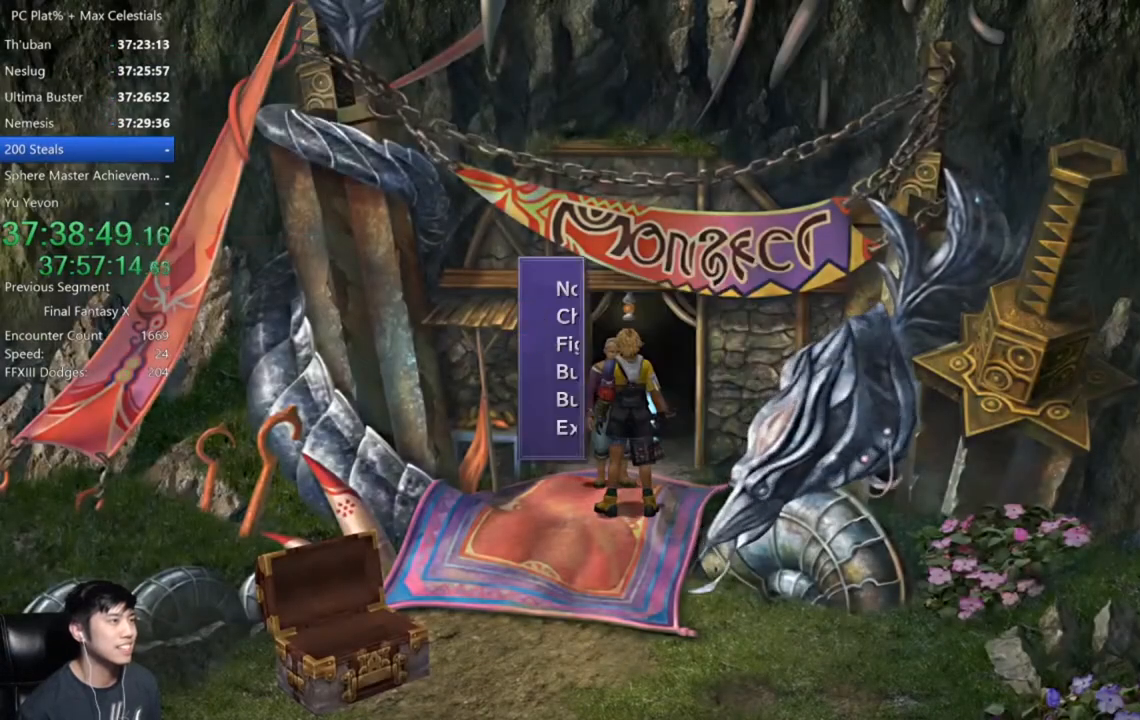
{"buttons": [], "left_stick": "center", "right_stick": "center", "events": [[267, "DPAD_UP", "down"], [401, "DPAD_UP", "up"]]}
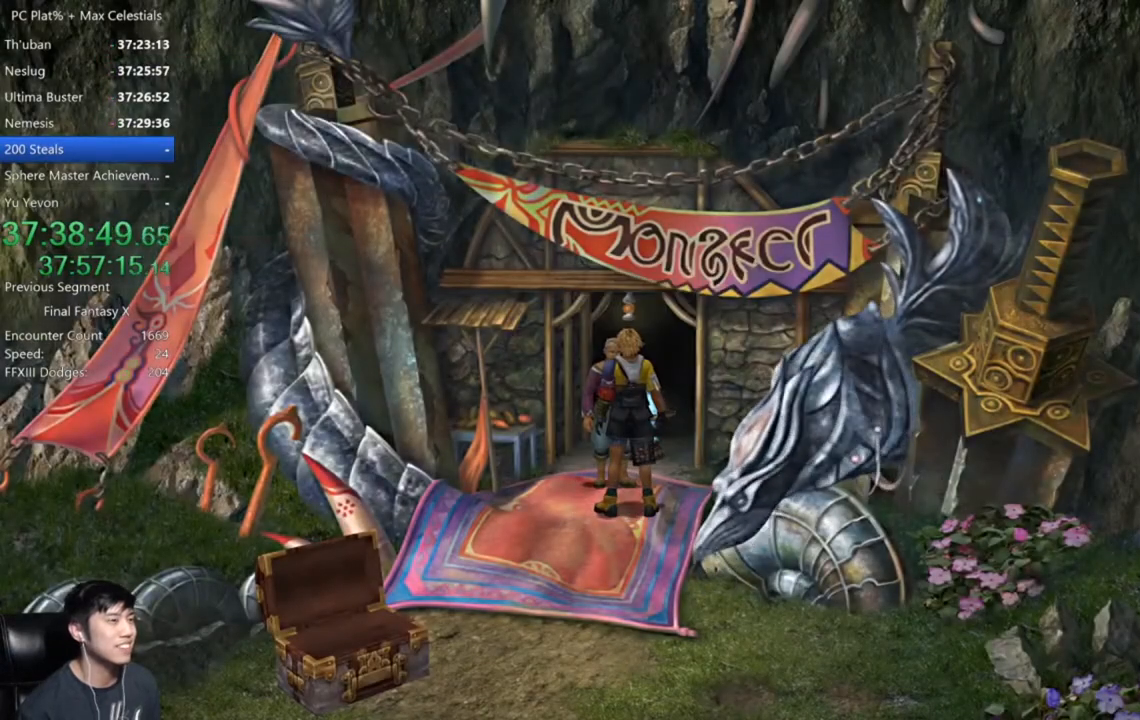
{"buttons": ["DPAD_UP"], "left_stick": "center", "right_stick": "center", "events": [[467, "DPAD_UP", "down"]]}
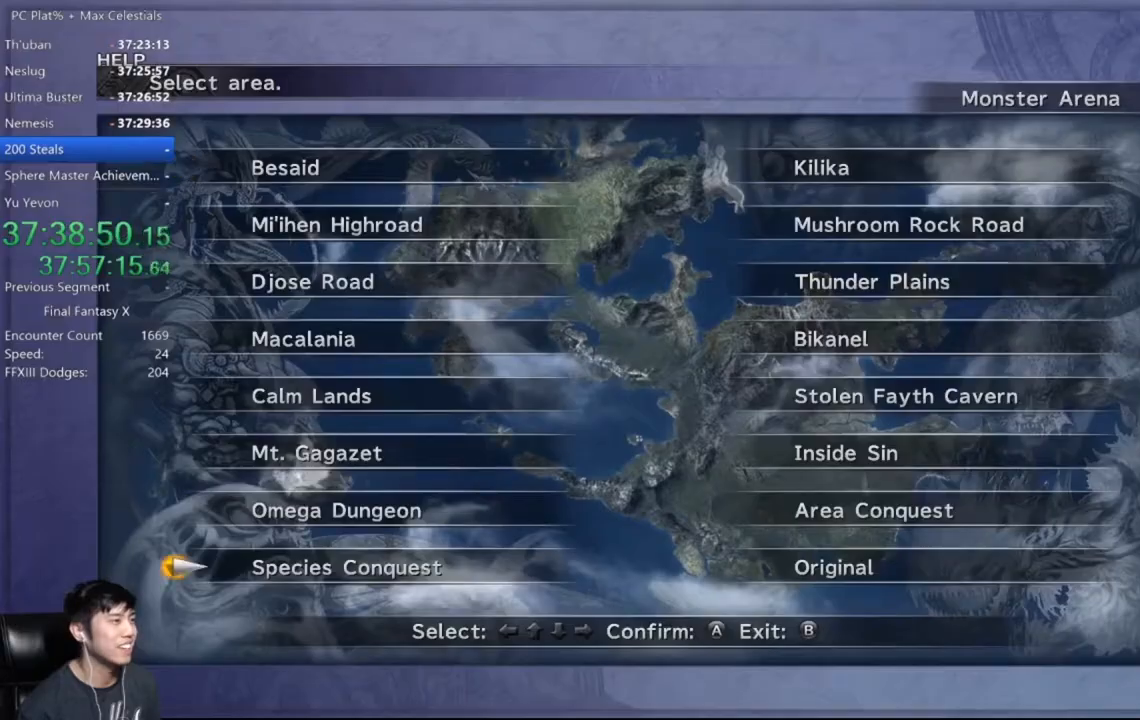
{"buttons": [], "left_stick": "center", "right_stick": "center", "events": [[34, "DPAD_UP", "up"], [134, "DPAD_UP", "down"], [234, "A", "down"], [234, "DPAD_UP", "up"], [267, "A", "up"]]}
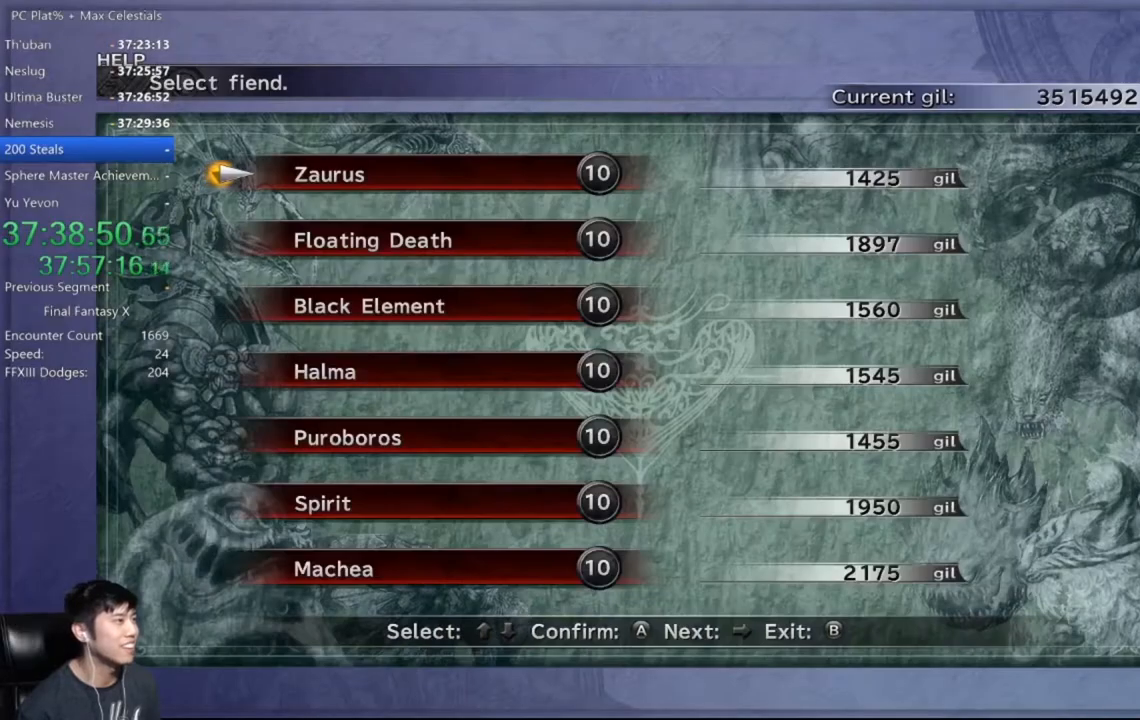
{"buttons": [], "left_stick": "center", "right_stick": "center", "events": [[100, "DPAD_RIGHT", "down"], [233, "DPAD_RIGHT", "up"]]}
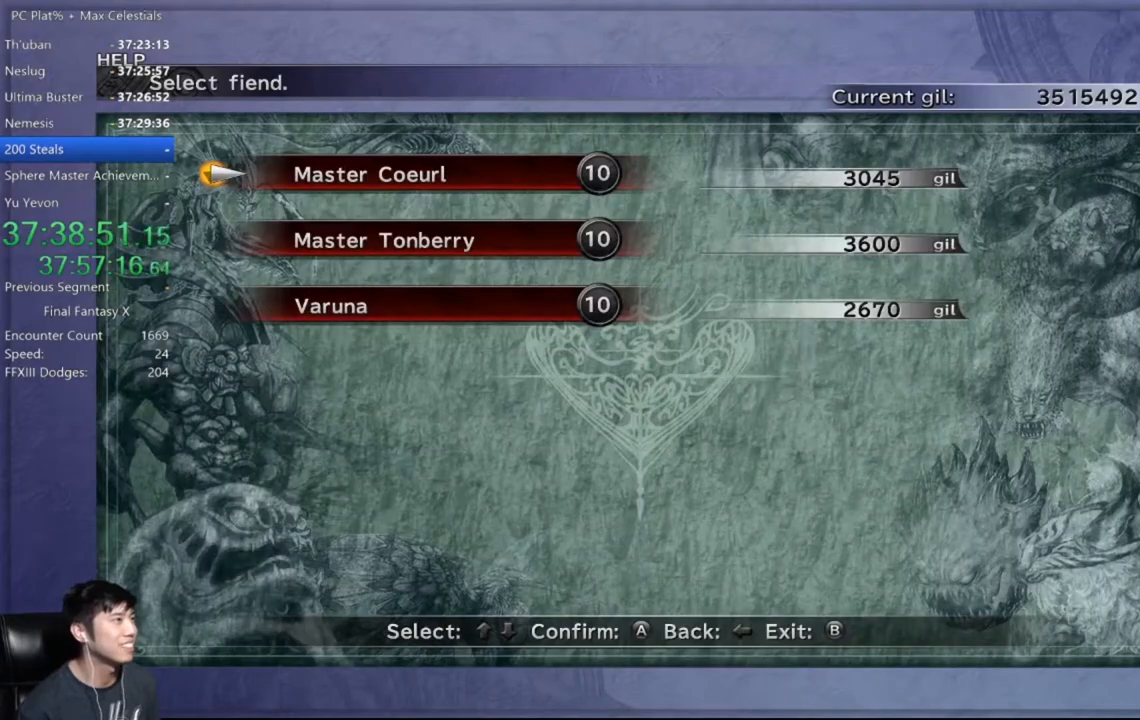
{"buttons": [], "left_stick": "center", "right_stick": "center", "events": [[134, "B", "down"], [200, "B", "up"], [301, "DPAD_DOWN", "down"], [334, "A", "down"], [401, "A", "up"], [401, "DPAD_DOWN", "up"]]}
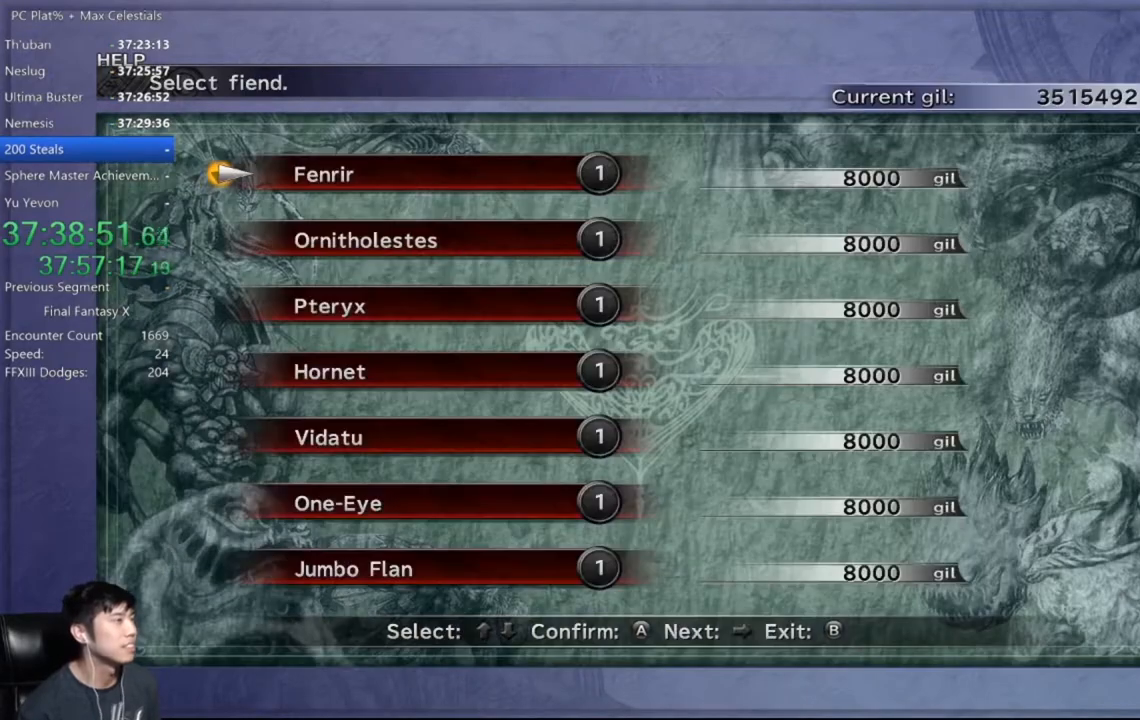
{"buttons": [], "left_stick": "center", "right_stick": "center", "events": [[233, "DPAD_RIGHT", "down"], [333, "DPAD_RIGHT", "up"]]}
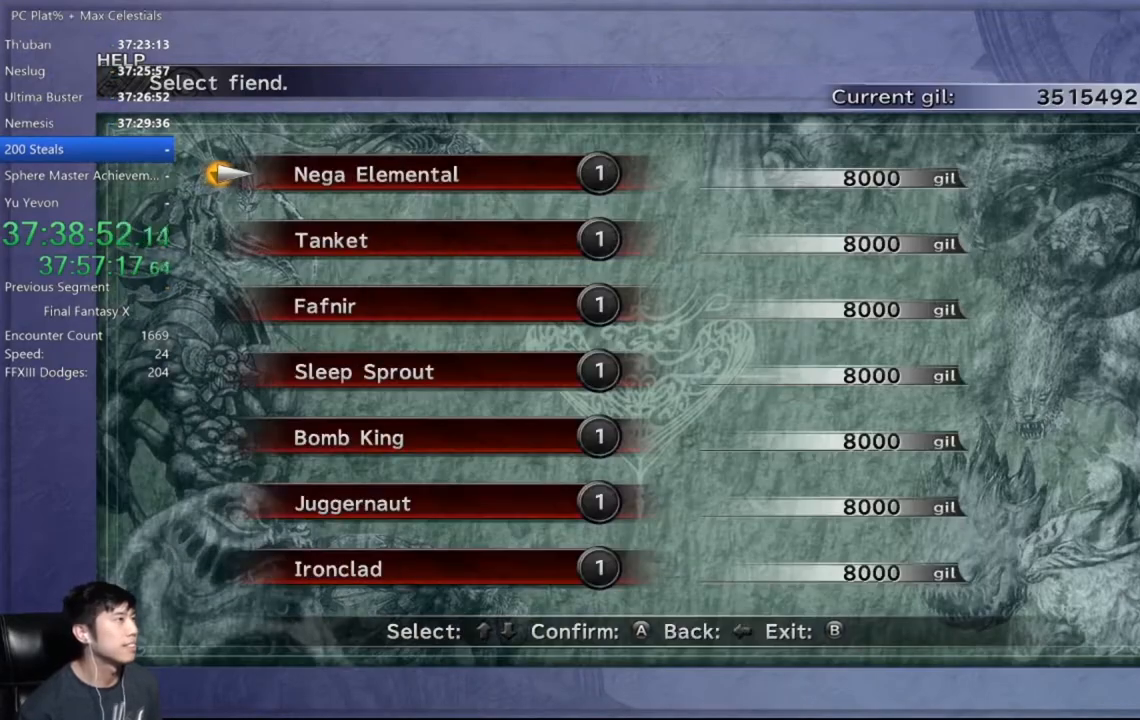
{"buttons": ["DPAD_UP"], "left_stick": "center", "right_stick": "center", "events": [[200, "B", "down"], [267, "B", "up"], [467, "DPAD_UP", "down"]]}
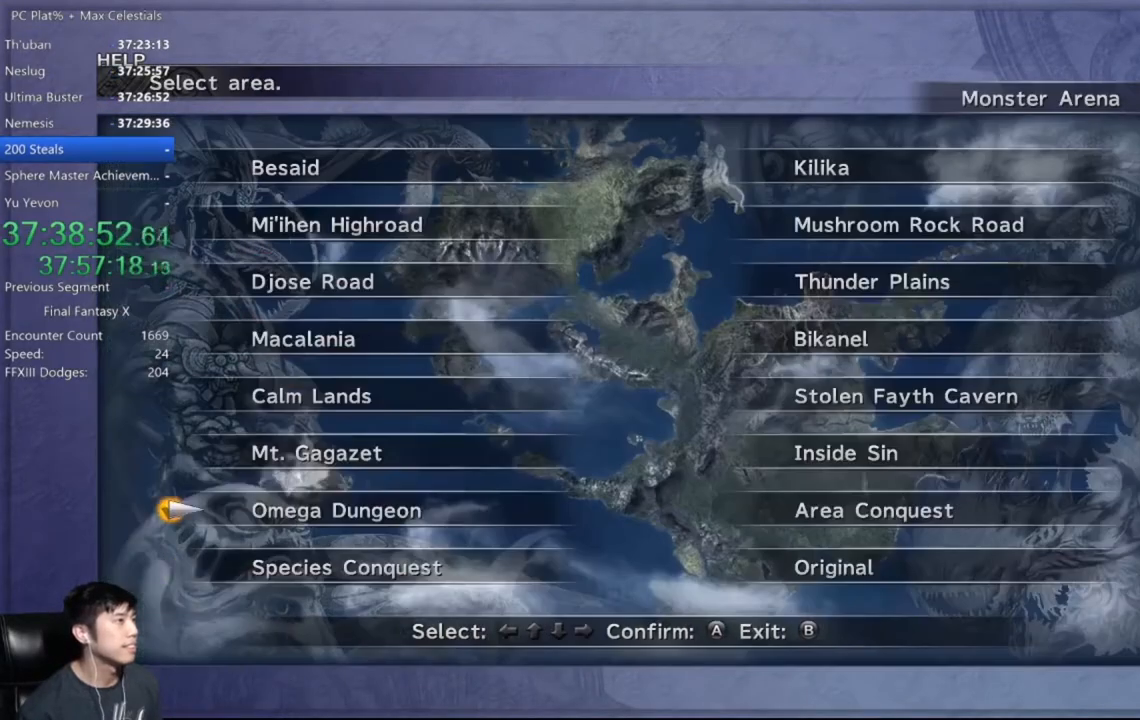
{"buttons": [], "left_stick": "center", "right_stick": "center", "events": [[133, "DPAD_UP", "up"], [200, "DPAD_UP", "down"], [333, "DPAD_UP", "up"], [367, "DPAD_UP", "down"], [434, "A", "down"], [500, "A", "up"], [500, "DPAD_UP", "up"]]}
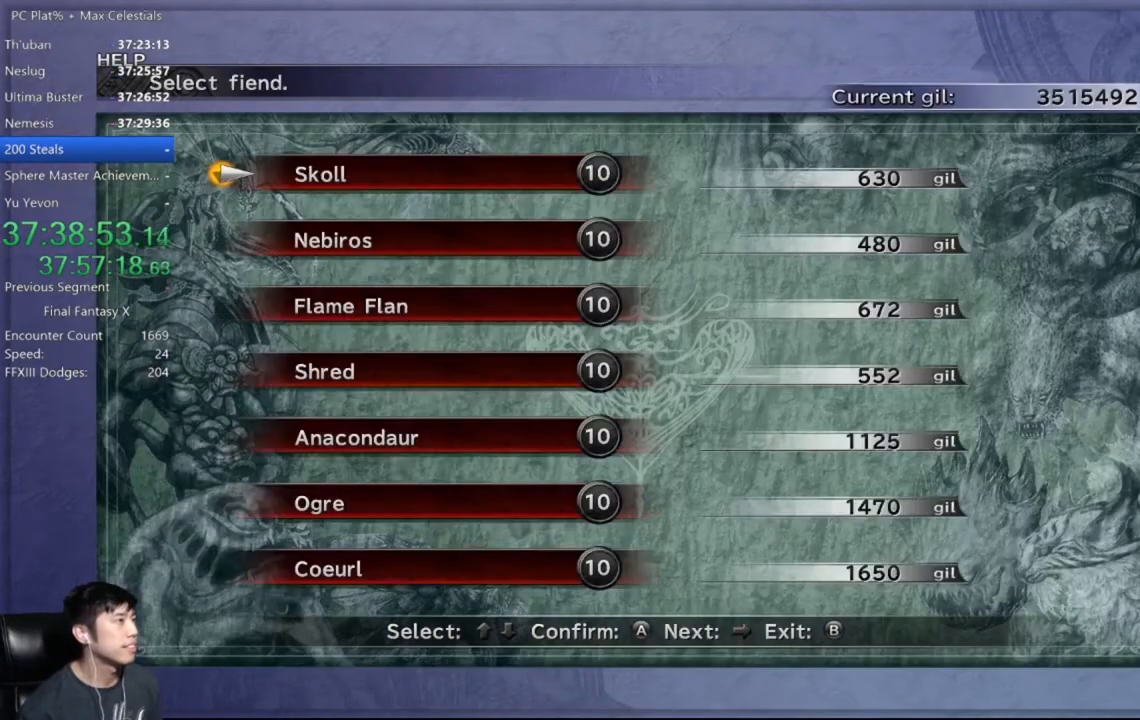
{"buttons": [], "left_stick": "center", "right_stick": "center", "events": [[134, "DPAD_RIGHT", "down"], [200, "DPAD_RIGHT", "up"]]}
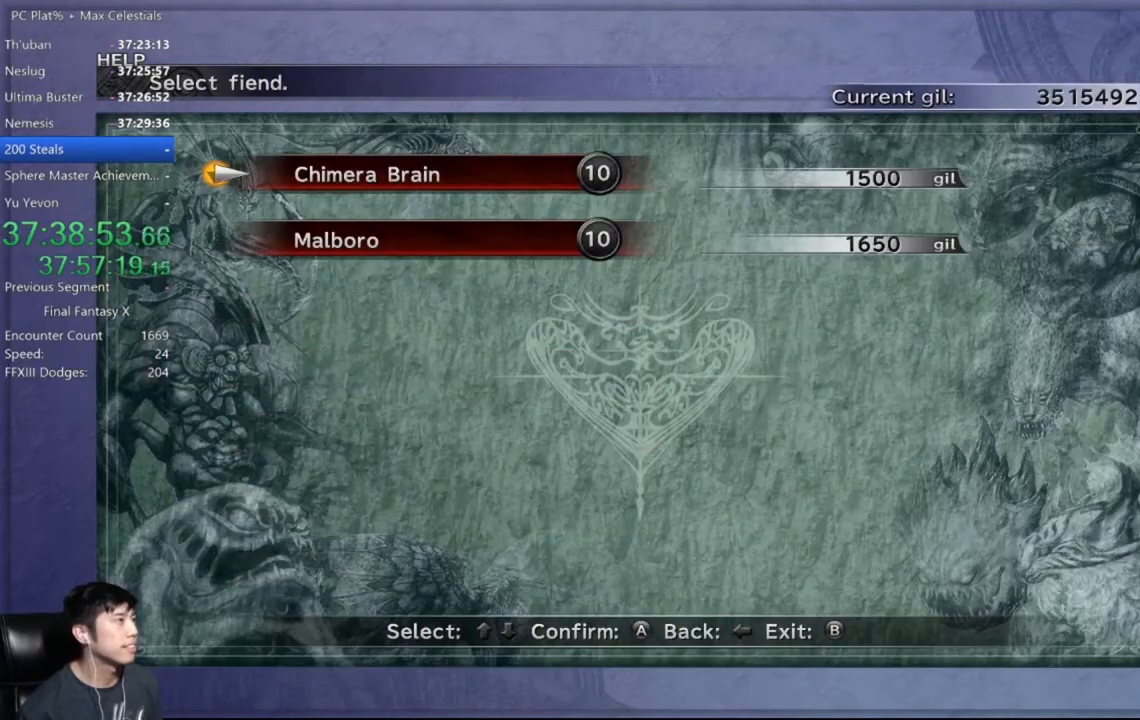
{"buttons": [], "left_stick": "center", "right_stick": "center", "events": [[67, "A", "down"], [133, "A", "up"], [200, "A", "down"], [267, "A", "up"], [367, "A", "down"], [434, "A", "up"]]}
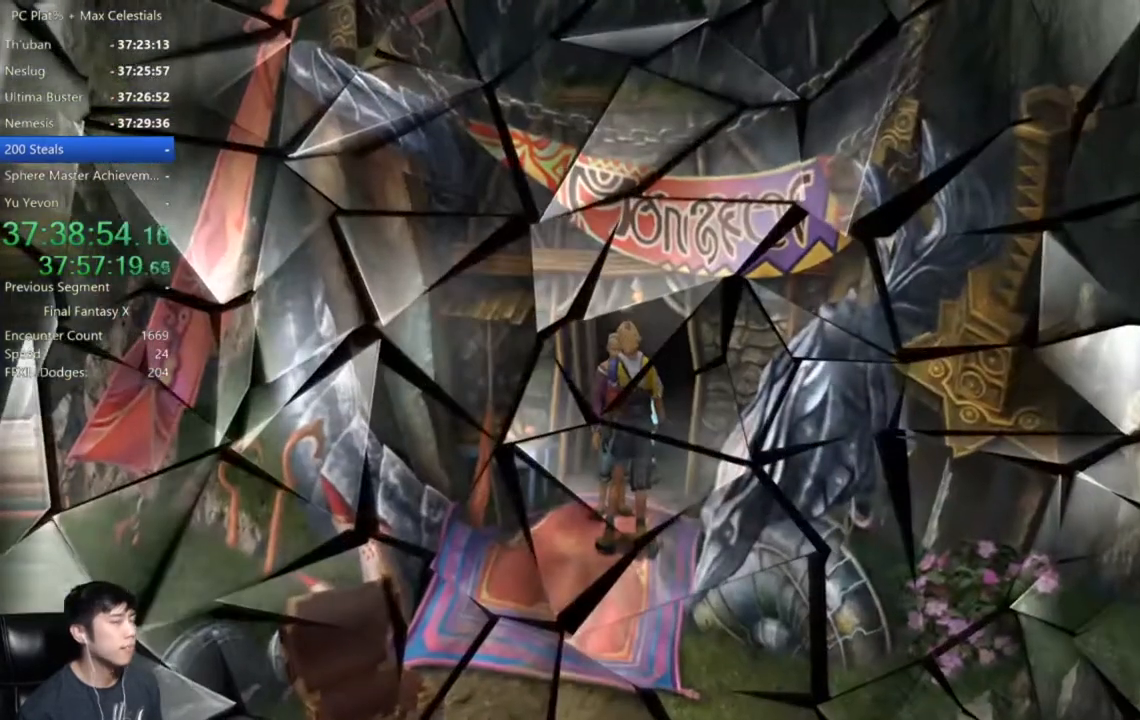
{"buttons": [], "left_stick": "center", "right_stick": "center", "events": []}
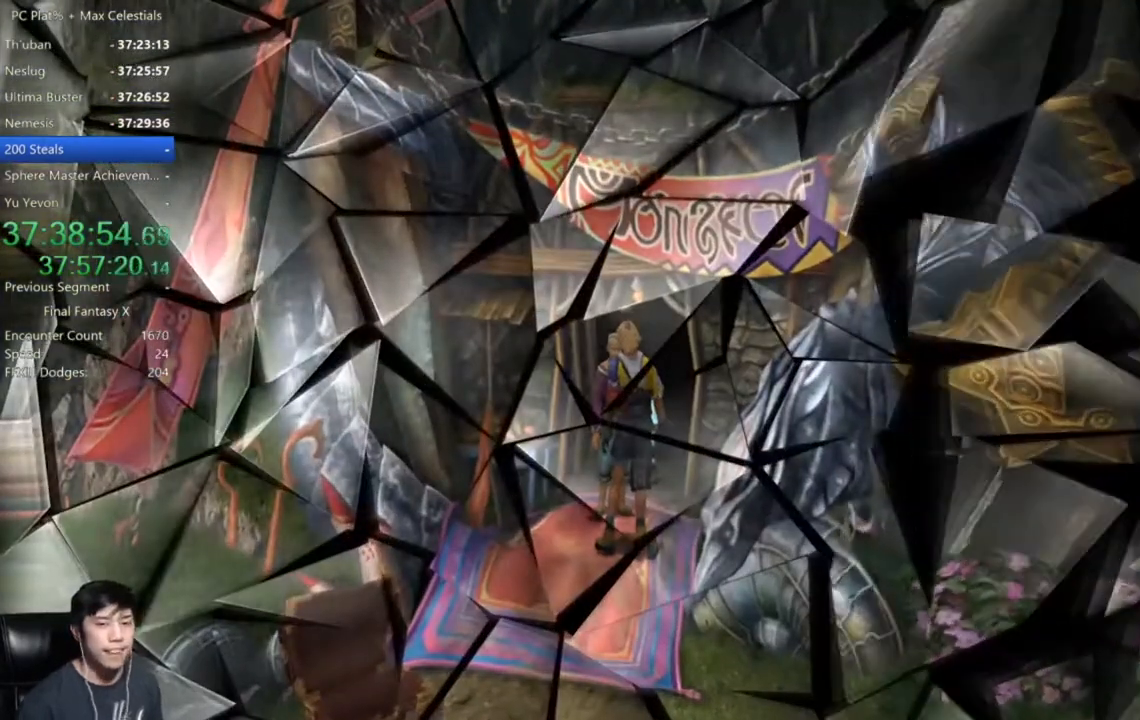
{"buttons": [], "left_stick": "center", "right_stick": "center", "events": []}